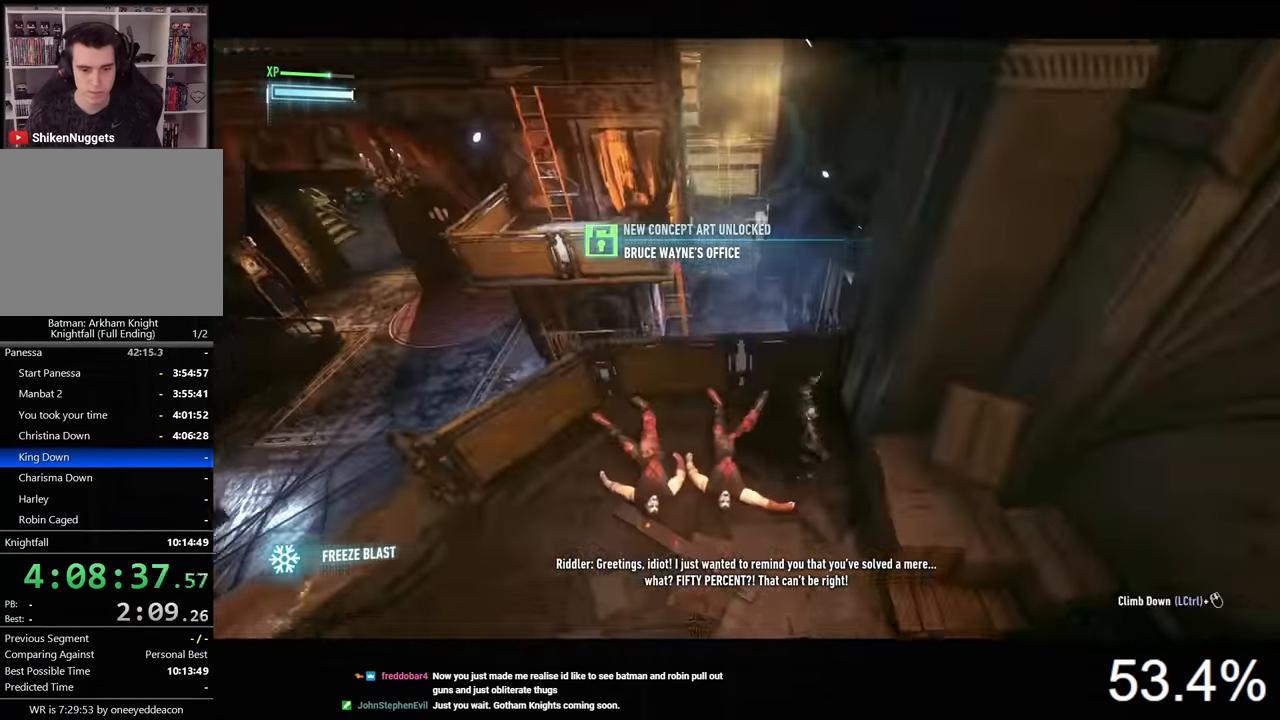
Gameplay with keyboard and mouse; each line is a JSON object with the keys and mouse buttons held at the frame after it. "events" lists presses ("down") and releases ("up") of "1", "2", "3", "4", "5", "a", "alt", "c", "caps_lock", "ctrl", "d", "e", "f", "g", "q", "r", "s", "shift", "space", "t", "tab", "v", "w", "x", "z", "mouse_left", "mouse_wheel" and "mouse_right" between this image and that frame as [ms after this image, input, new state], when the widget could be followed in between. "mouse_left", "mouse_wheel", "mouse_right" = the "left", "wheel", "right" buttons of the "mouse" list. No other keys are recorded. "wheel" means that the mouse wheel is clicked or scrolled. "mouse_move" is the direction in which the mouse moves at that frame (one of eight, or "still"), when it could be read.
{"keys": [], "mouse": [], "mouse_move": "still", "events": [[500, "w", "up"]]}
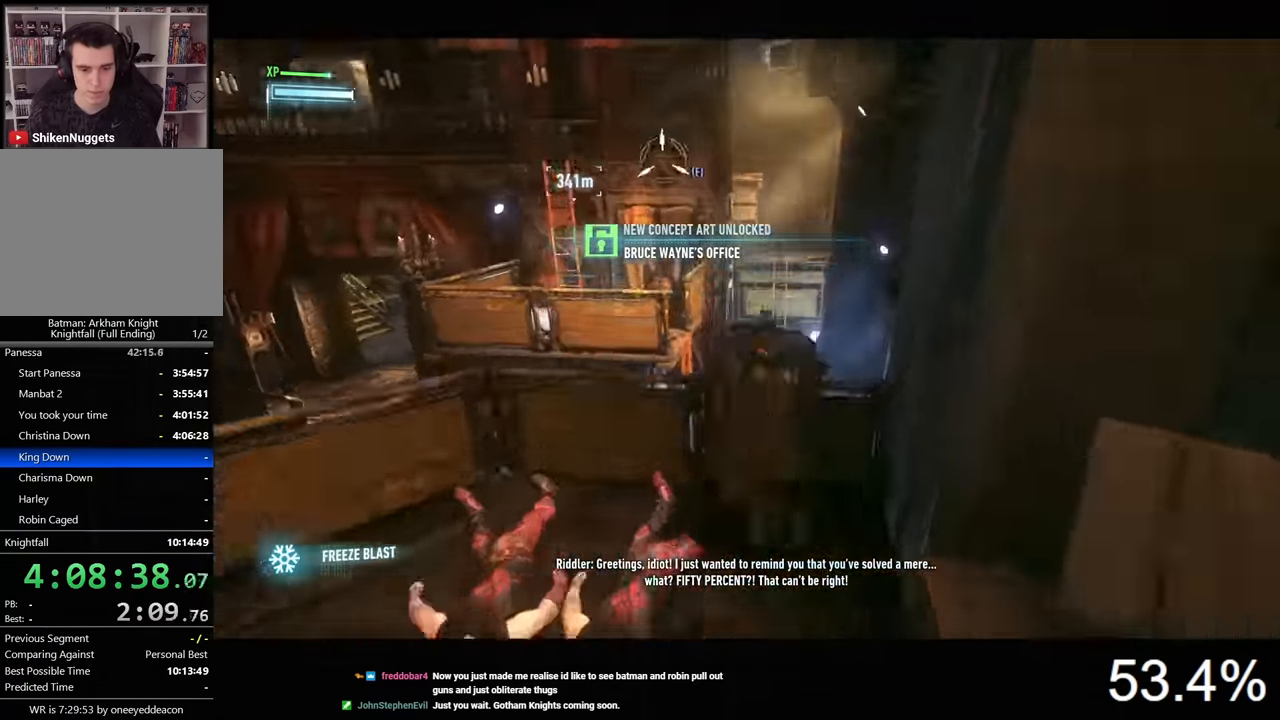
{"keys": [], "mouse": [], "mouse_move": "still", "events": []}
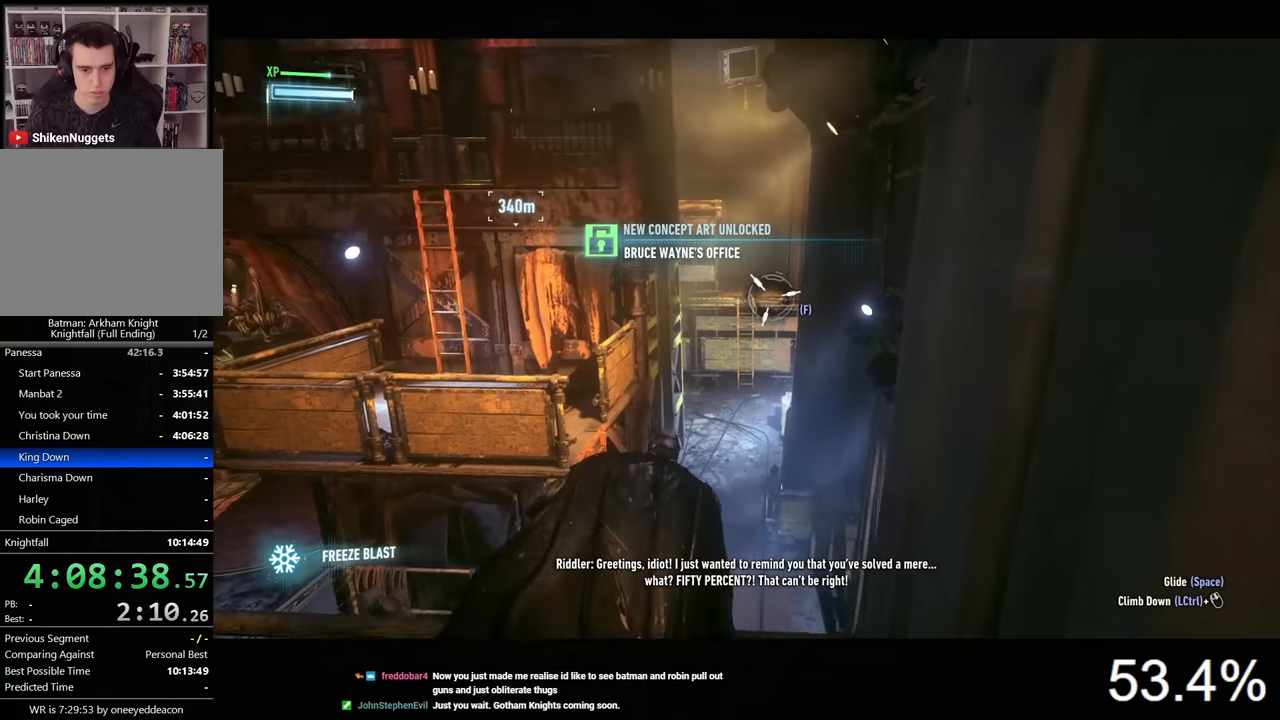
{"keys": [], "mouse": [], "mouse_move": "still", "events": []}
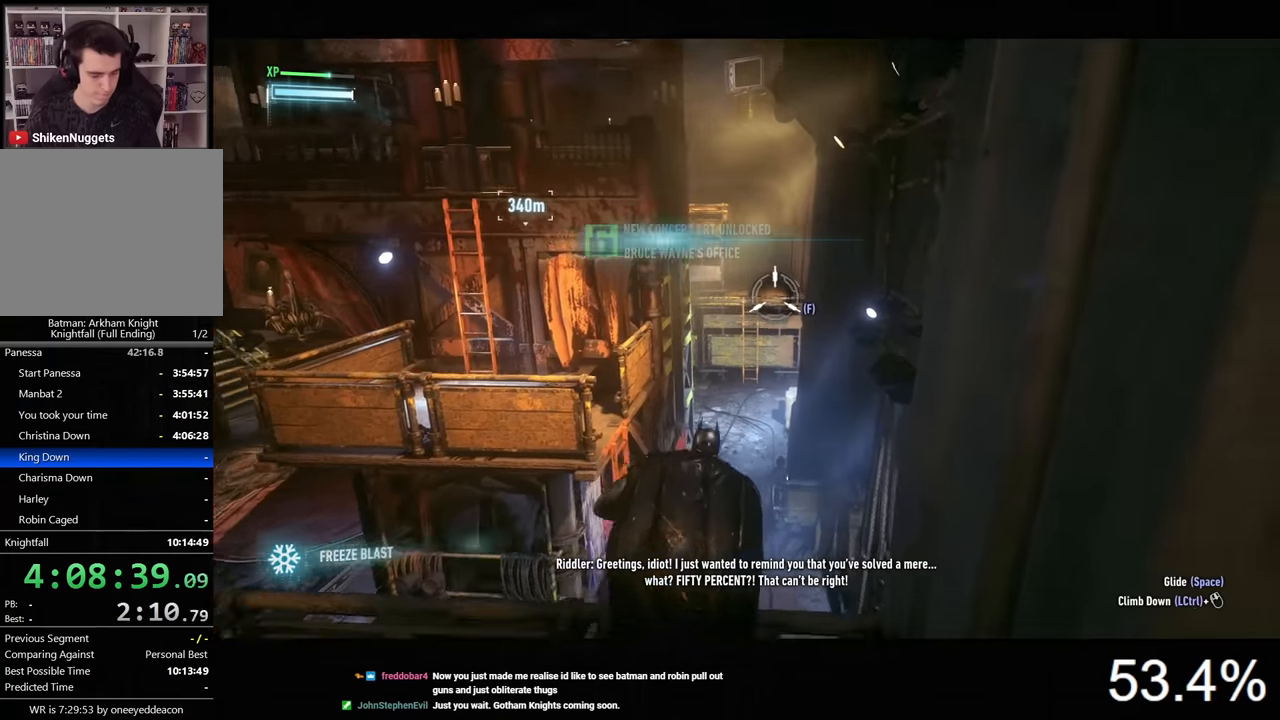
{"keys": [], "mouse": [], "mouse_move": "still", "events": [[67, "5", "down"], [133, "5", "up"], [200, "5", "down"], [267, "5", "up"], [433, "f", "down"], [500, "f", "up"]]}
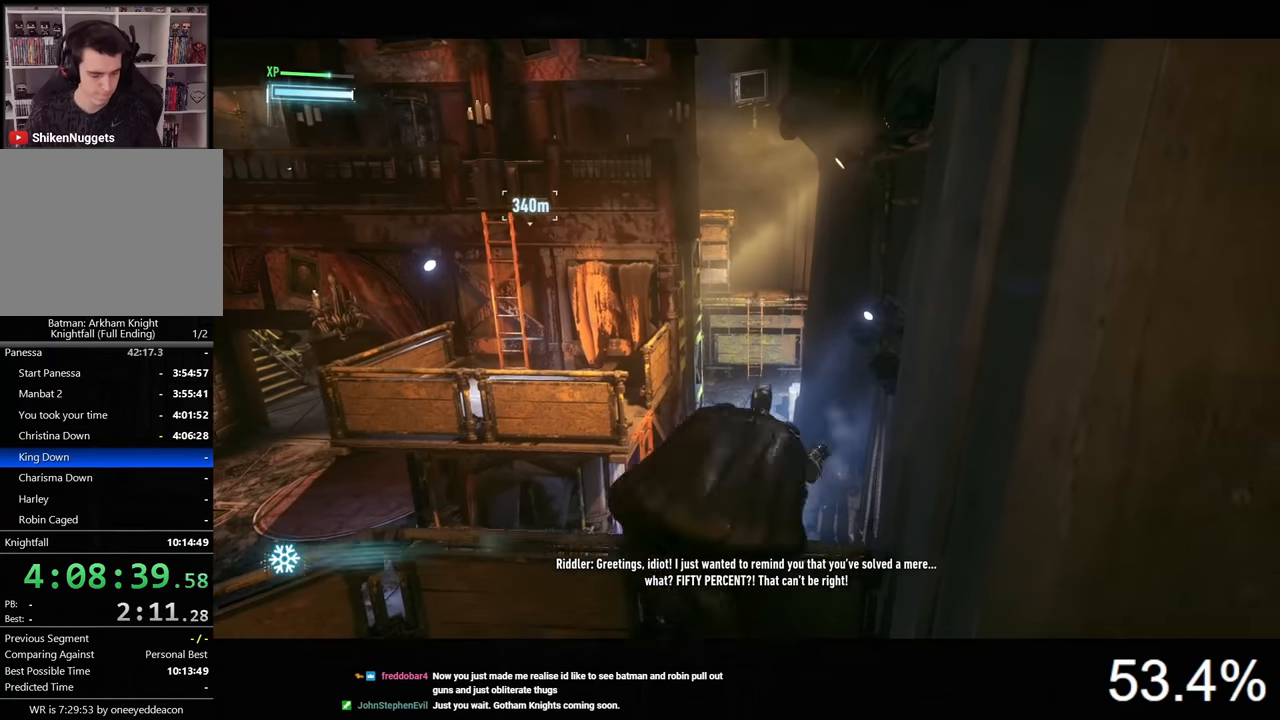
{"keys": [], "mouse": ["right"], "mouse_move": "still", "events": [[167, "mouse_right", "down"]]}
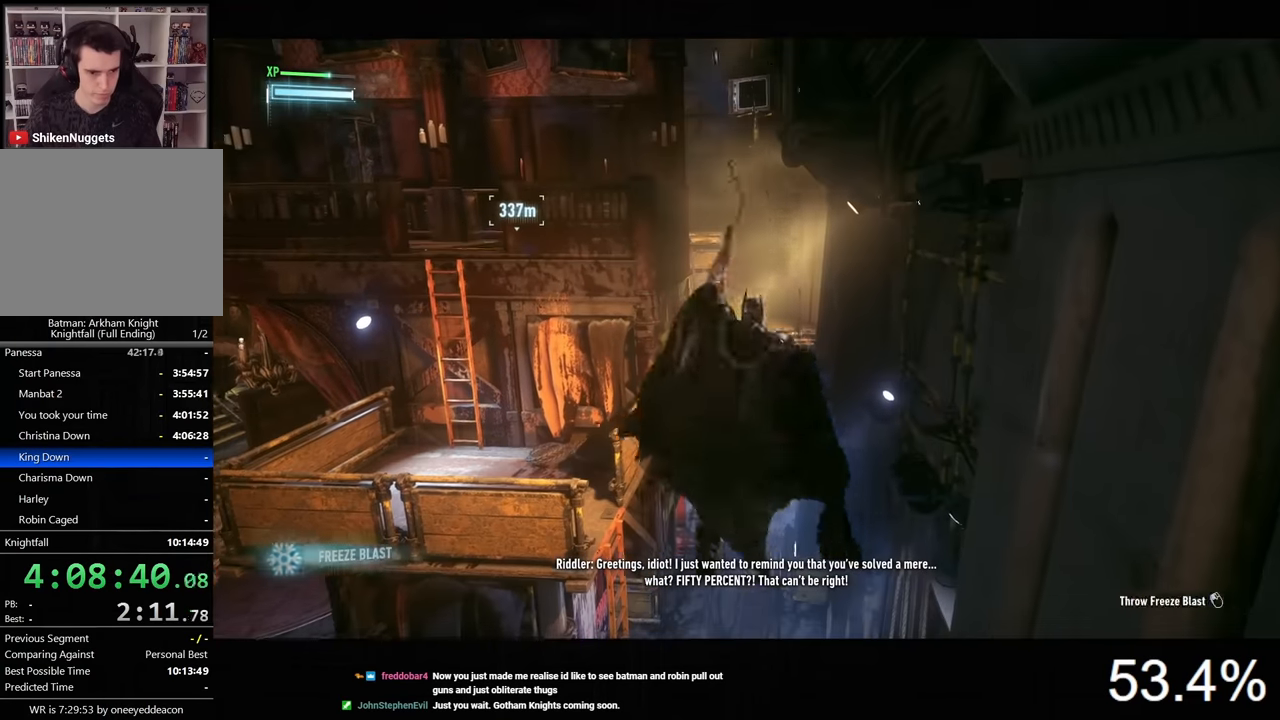
{"keys": ["space"], "mouse": [], "mouse_move": "still", "events": [[300, "space", "down"], [433, "mouse_right", "up"]]}
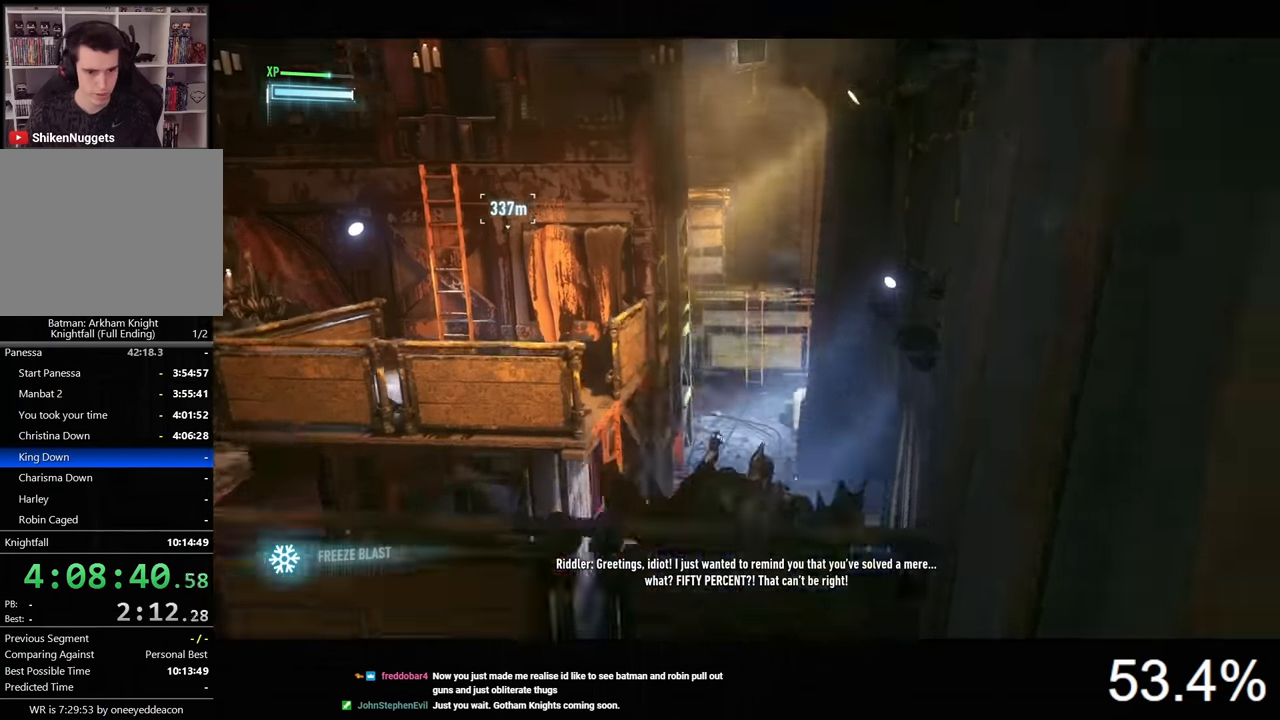
{"keys": ["space"], "mouse": [], "mouse_move": "still", "events": []}
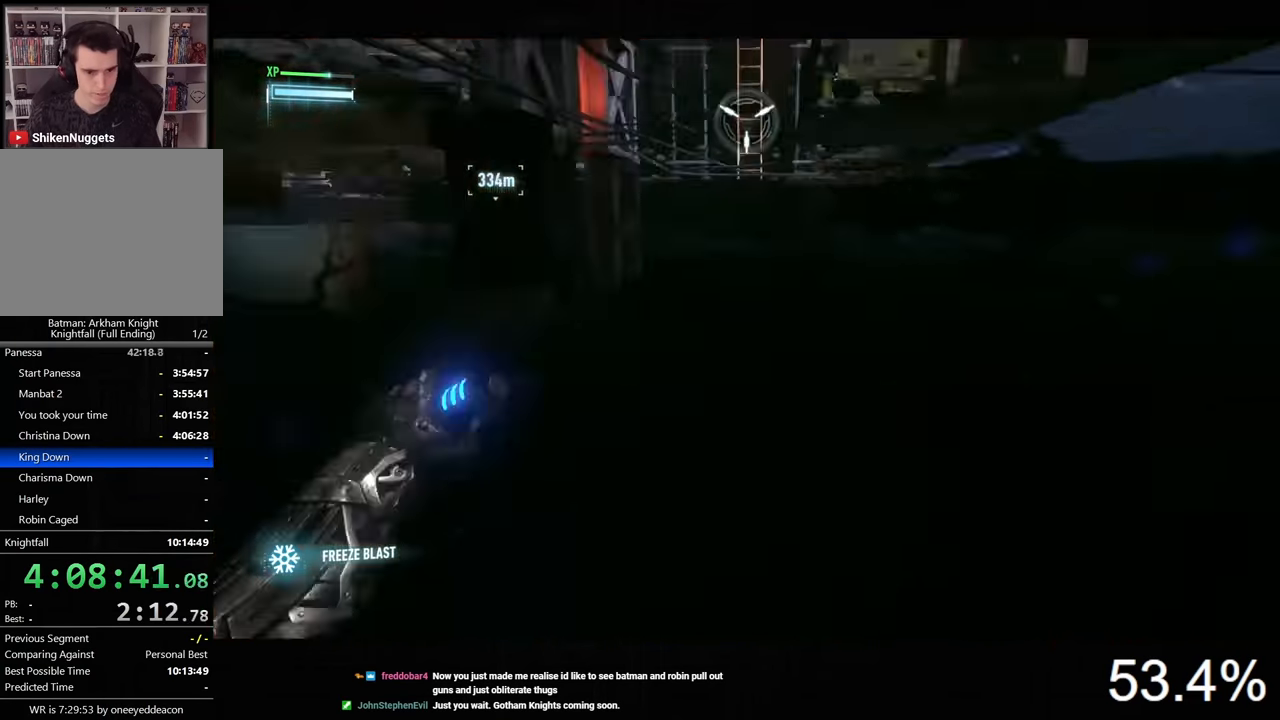
{"keys": ["space"], "mouse": [], "mouse_move": "still", "events": [[67, "ctrl", "down"], [133, "ctrl", "up"], [200, "ctrl", "down"], [267, "ctrl", "up"]]}
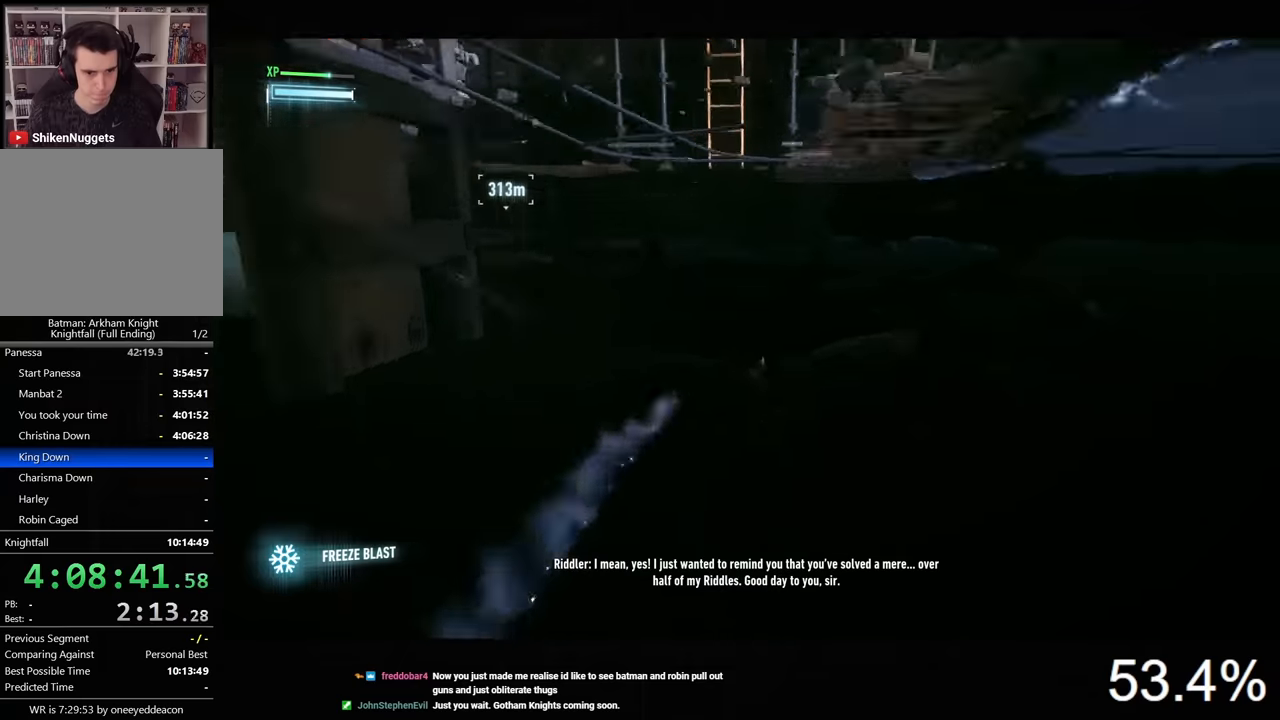
{"keys": ["space"], "mouse": [], "mouse_move": "still", "events": []}
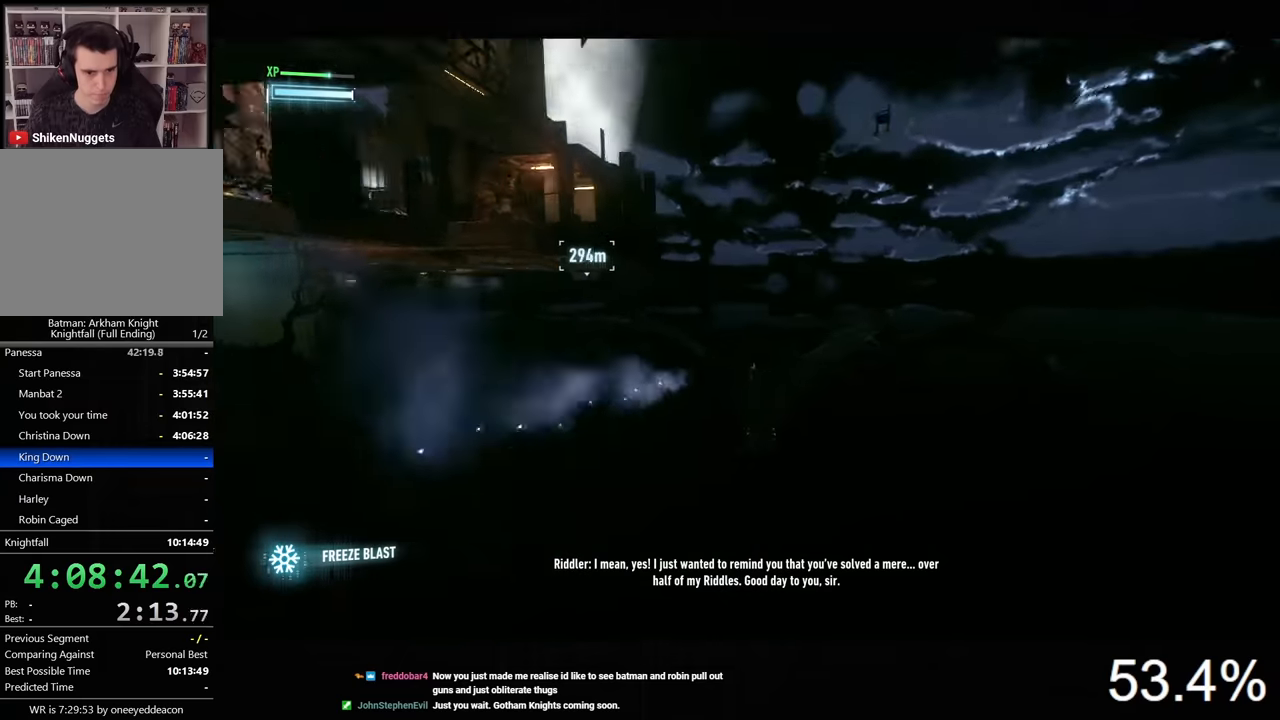
{"keys": ["space"], "mouse": [], "mouse_move": "still", "events": []}
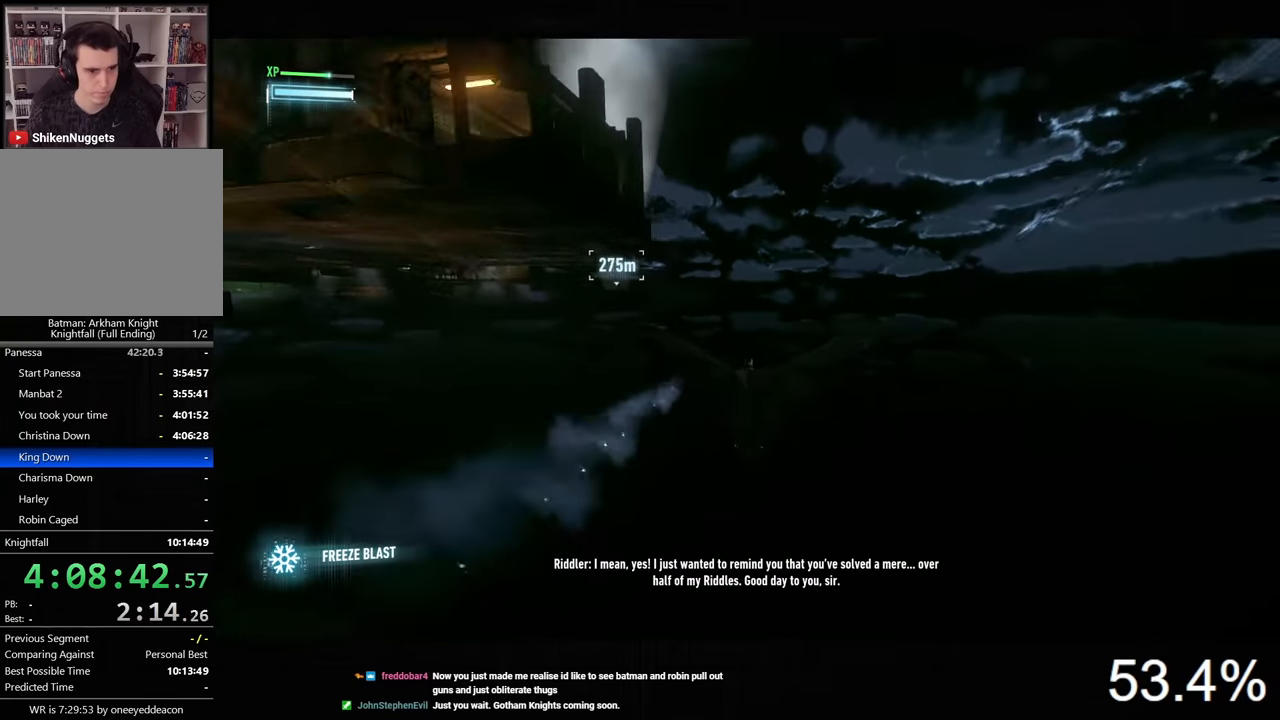
{"keys": ["space"], "mouse": [], "mouse_move": "still", "events": []}
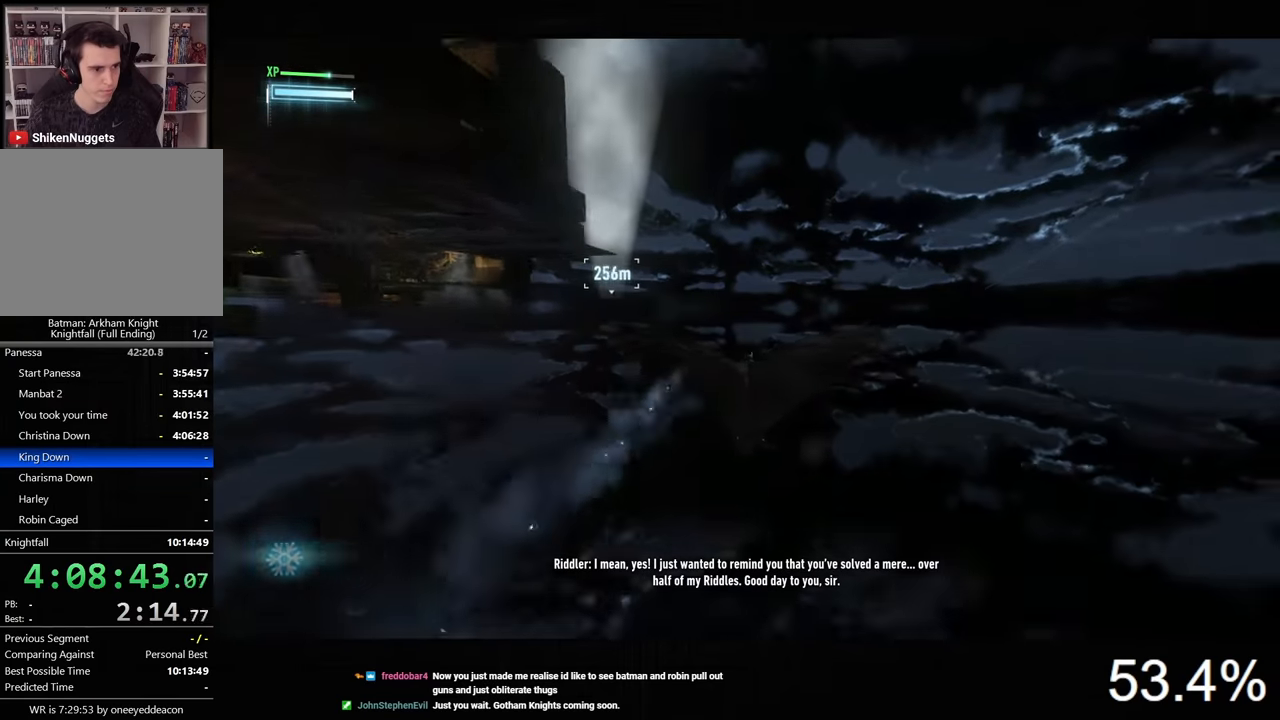
{"keys": ["space"], "mouse": [], "mouse_move": "still", "events": []}
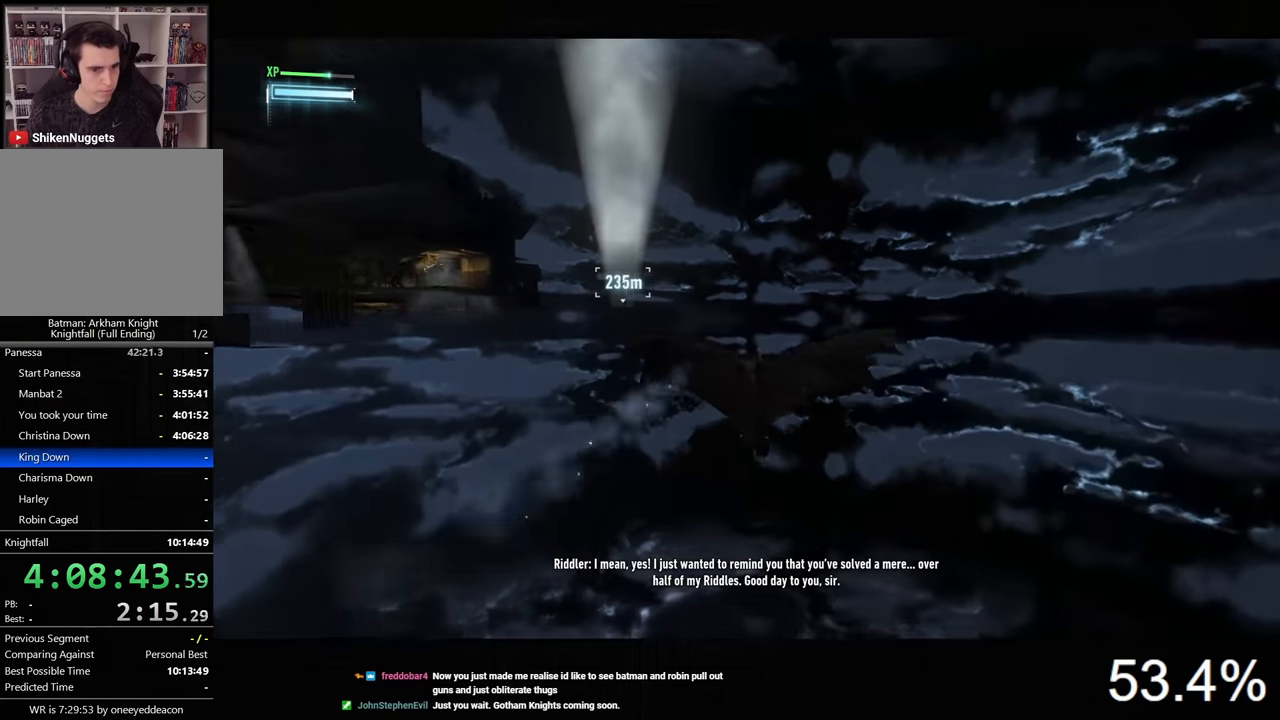
{"keys": ["space"], "mouse": [], "mouse_move": "still", "events": []}
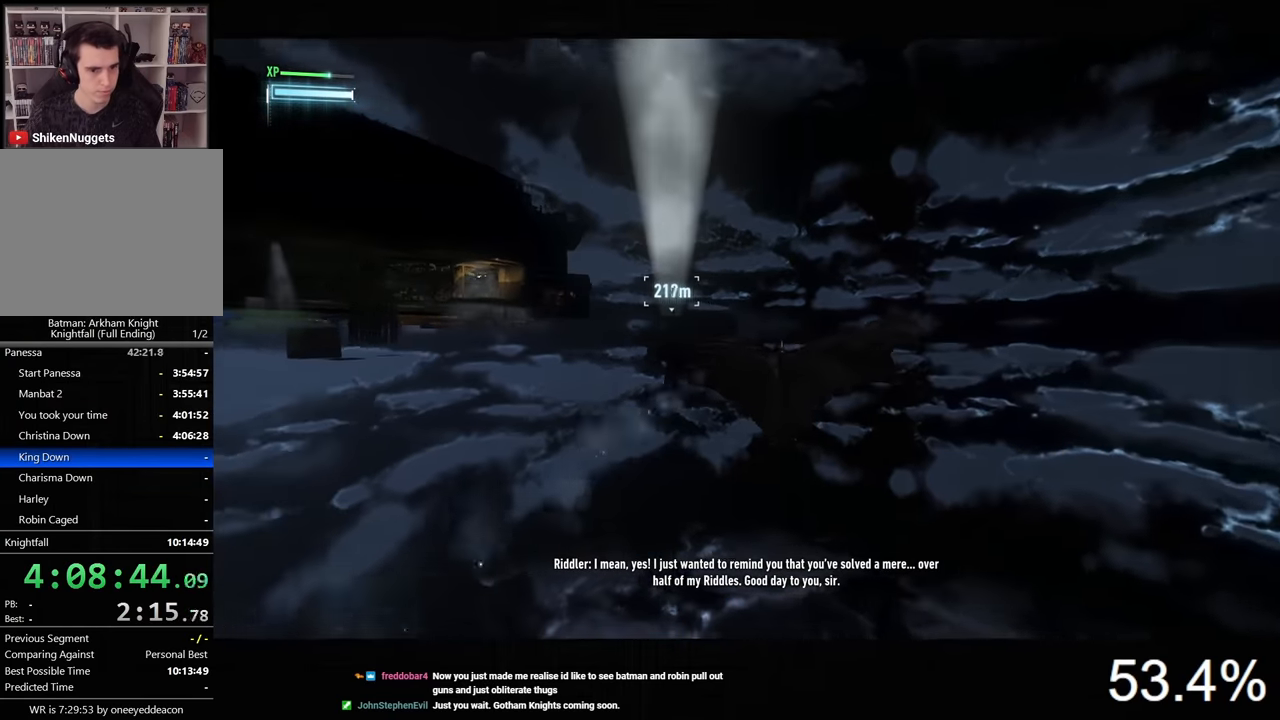
{"keys": ["space"], "mouse": [], "mouse_move": "still", "events": []}
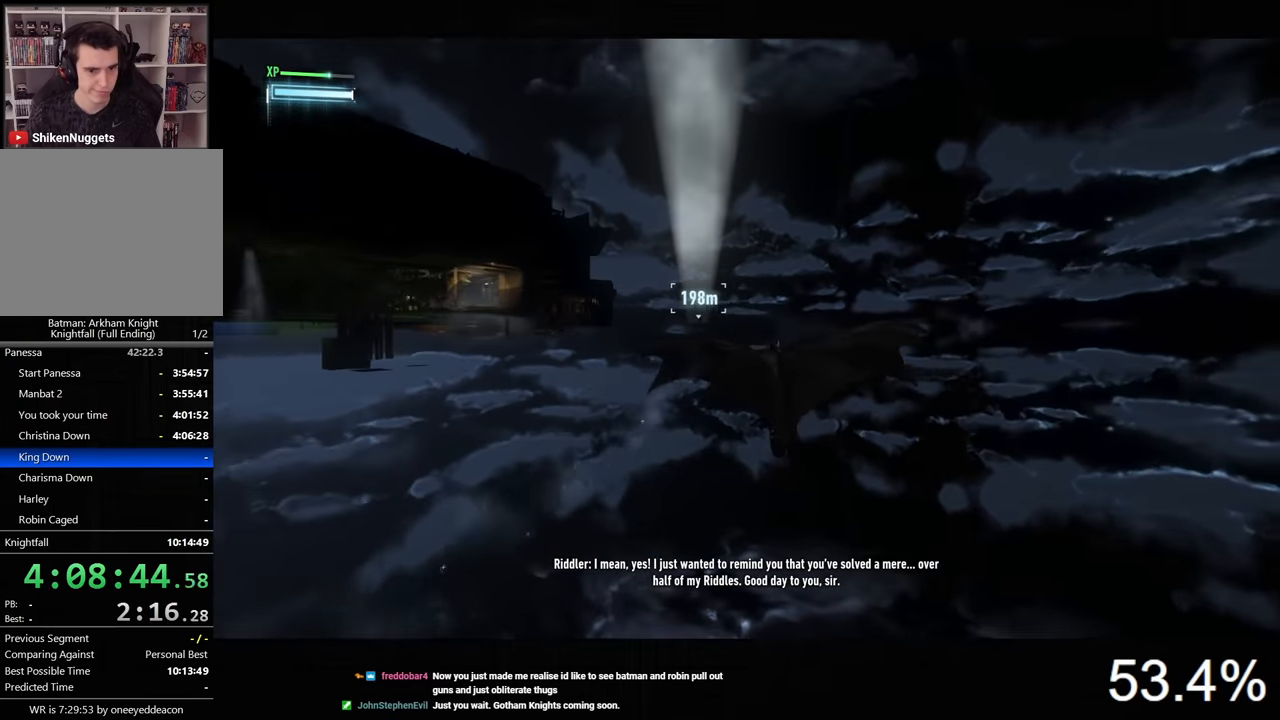
{"keys": ["space"], "mouse": [], "mouse_move": "still", "events": []}
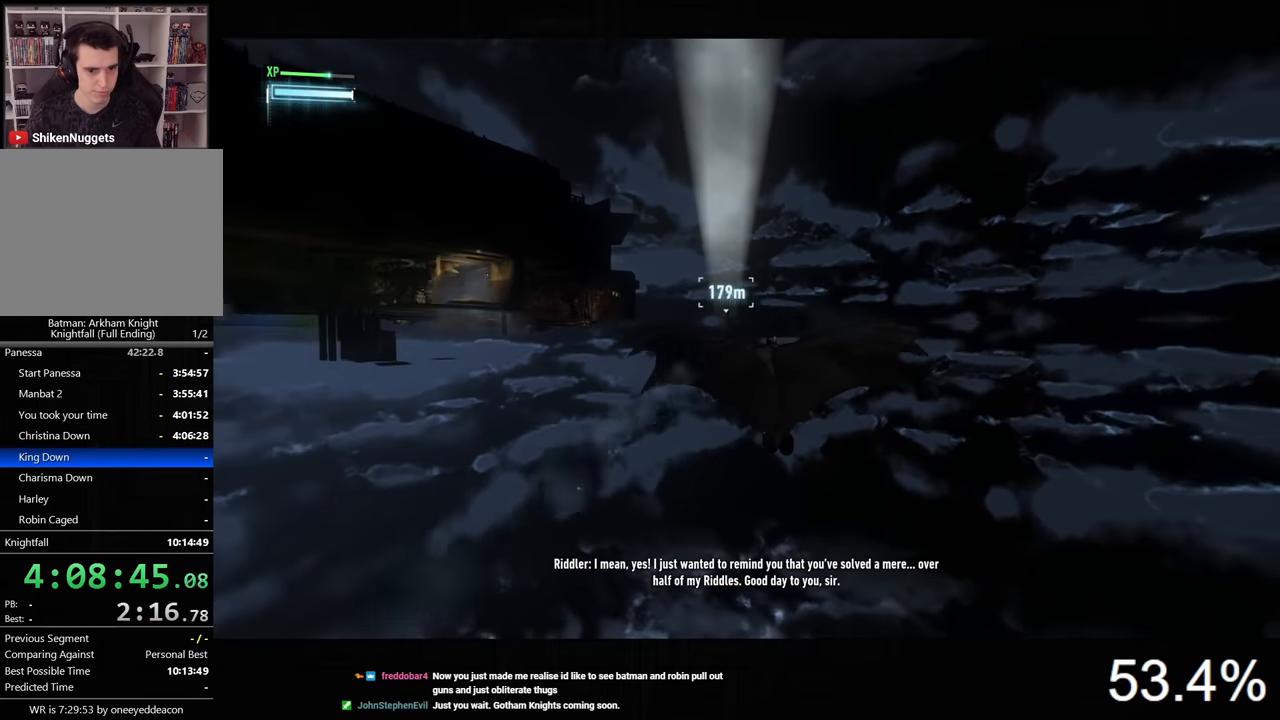
{"keys": ["space"], "mouse": [], "mouse_move": "still", "events": []}
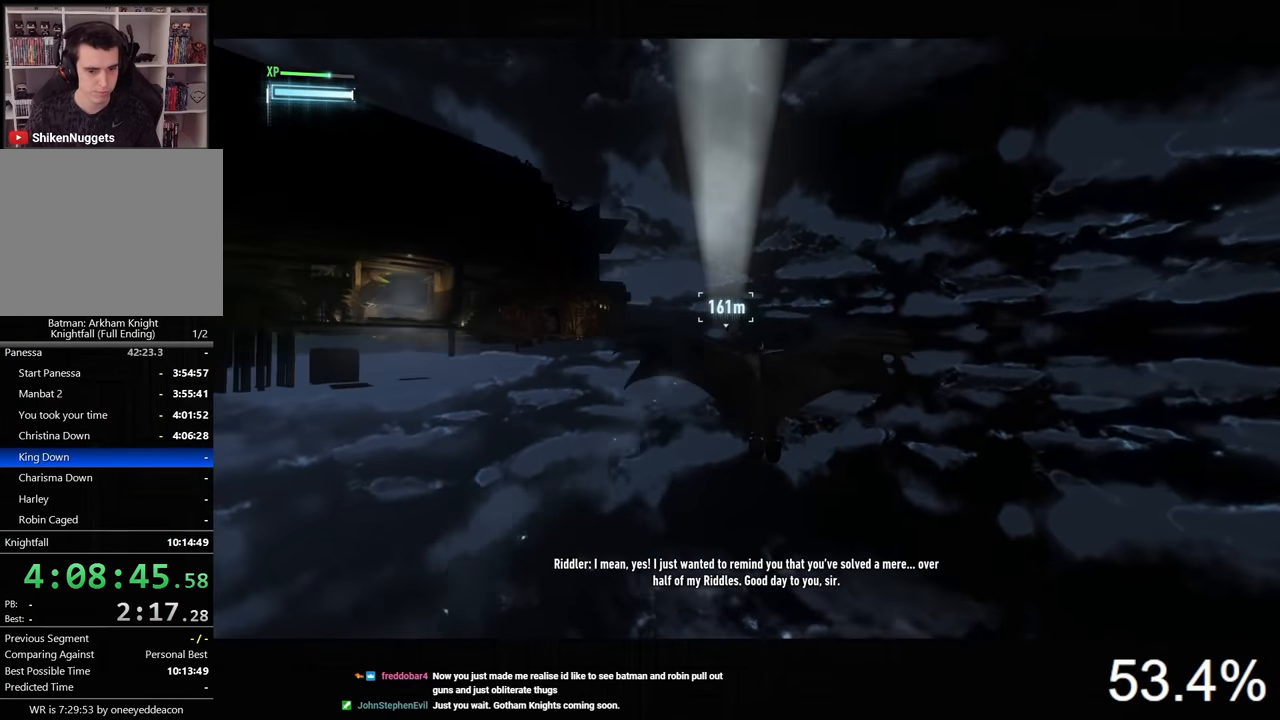
{"keys": ["space"], "mouse": [], "mouse_move": "still", "events": []}
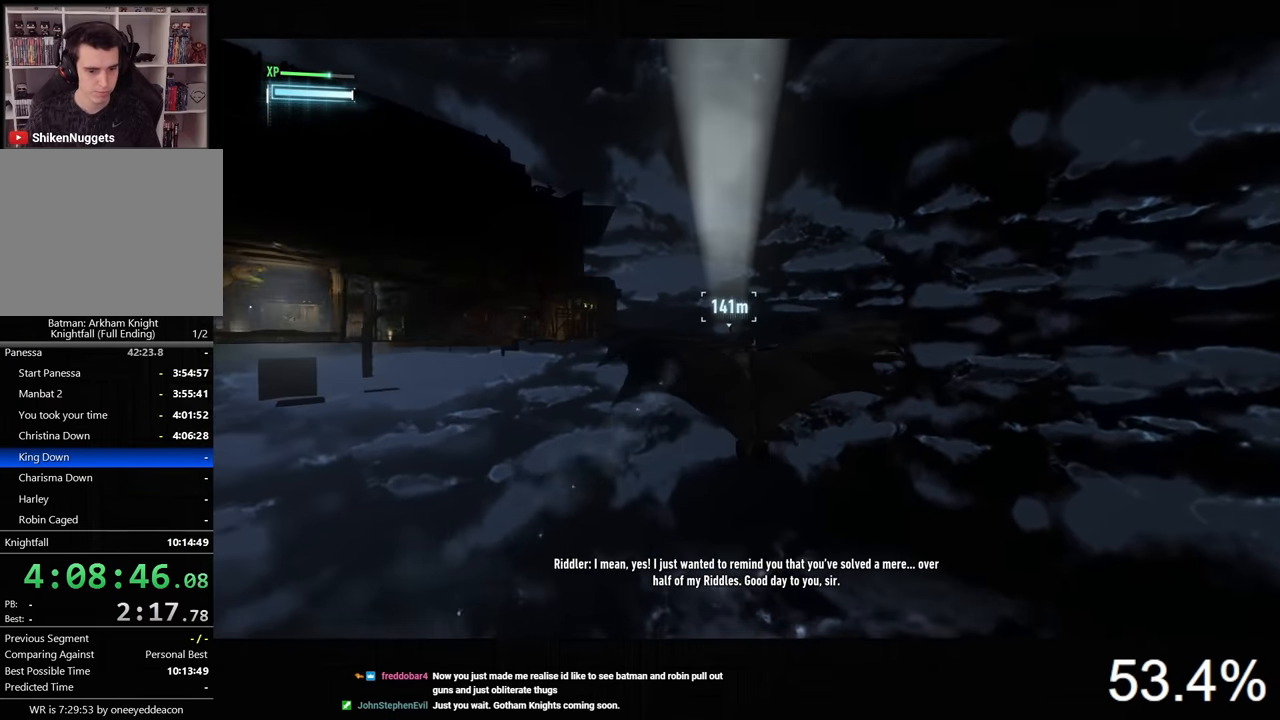
{"keys": ["space"], "mouse": [], "mouse_move": "still", "events": []}
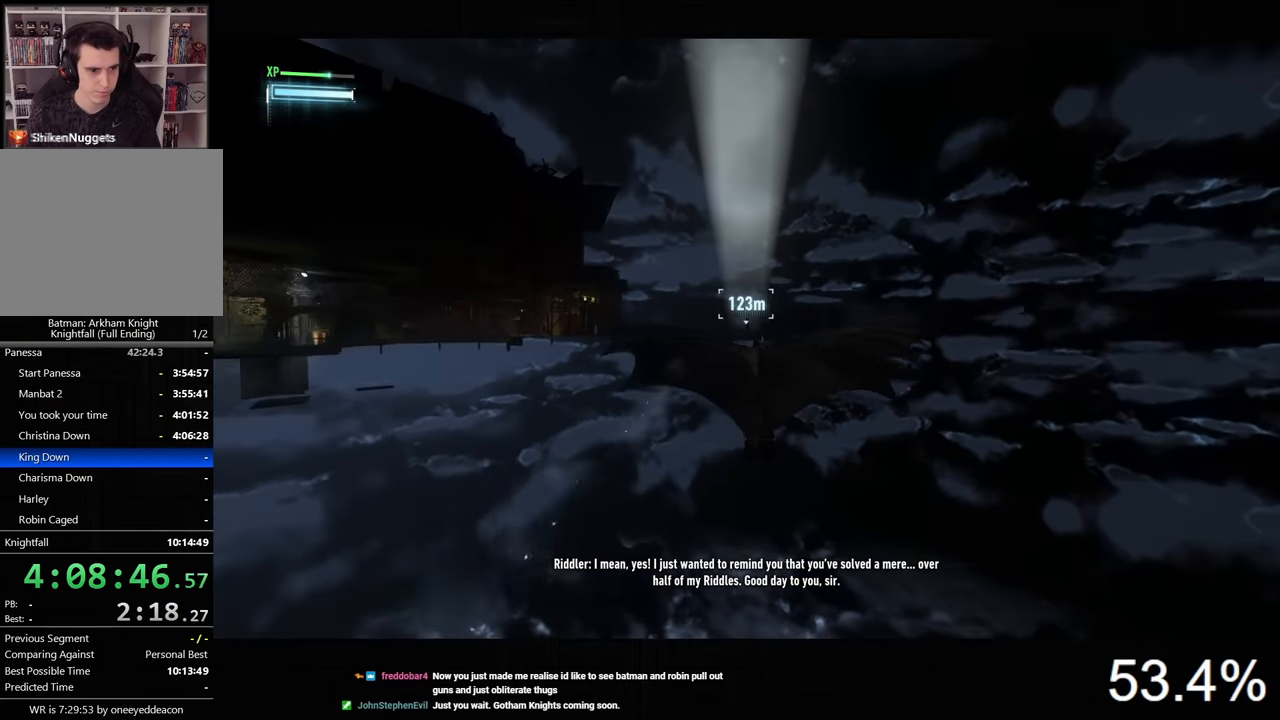
{"keys": ["space"], "mouse": [], "mouse_move": "still", "events": []}
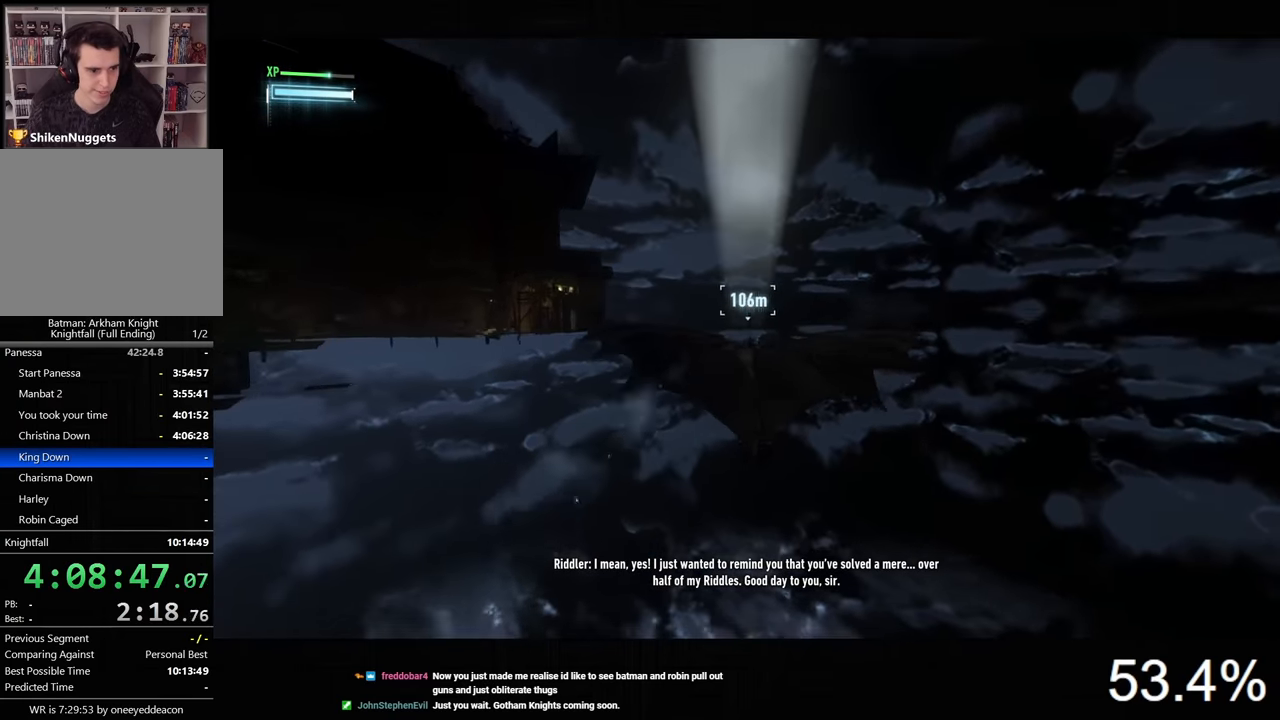
{"keys": ["space"], "mouse": [], "mouse_move": "left", "events": []}
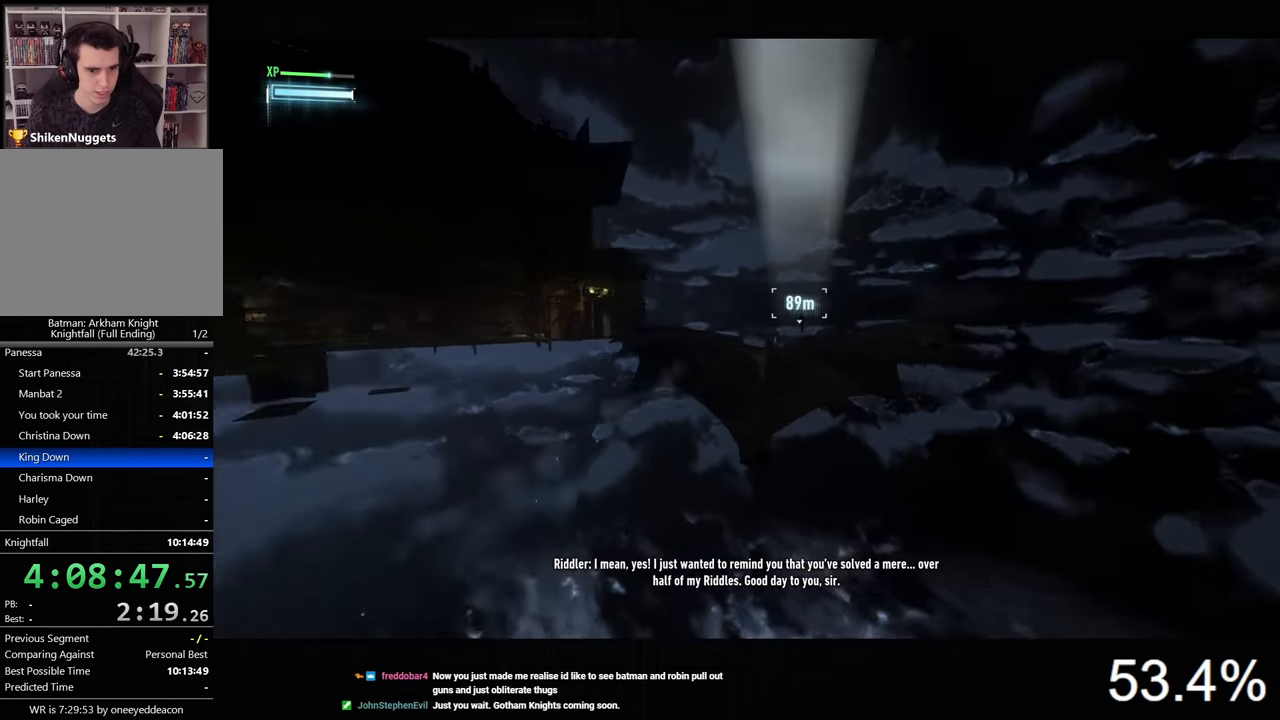
{"keys": ["space"], "mouse": [], "mouse_move": "still", "events": []}
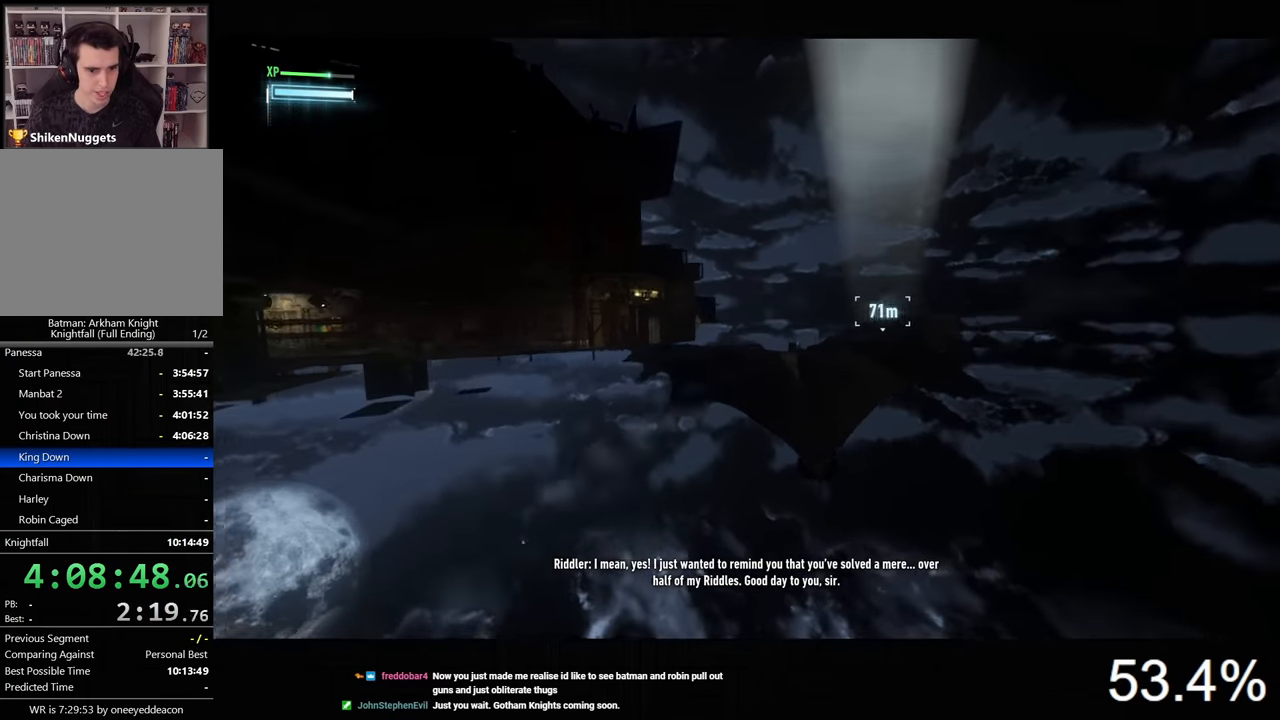
{"keys": ["space"], "mouse": [], "mouse_move": "still", "events": []}
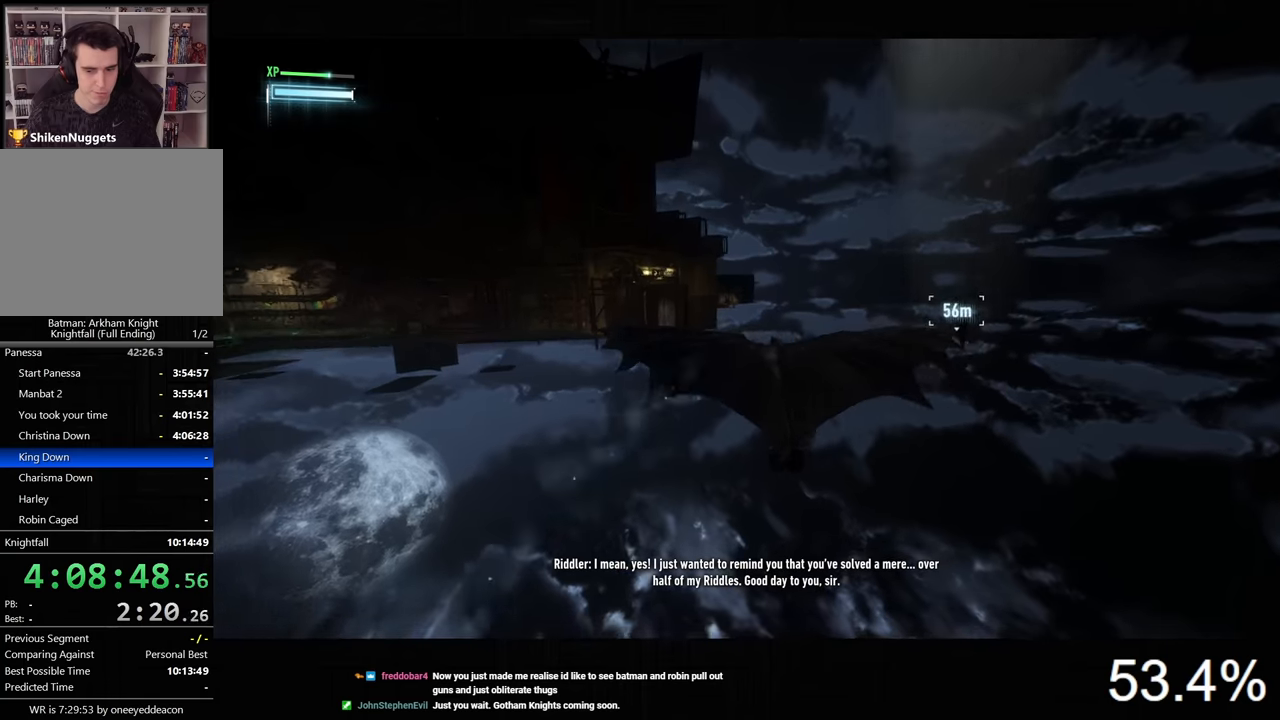
{"keys": ["space"], "mouse": [], "mouse_move": "left", "events": []}
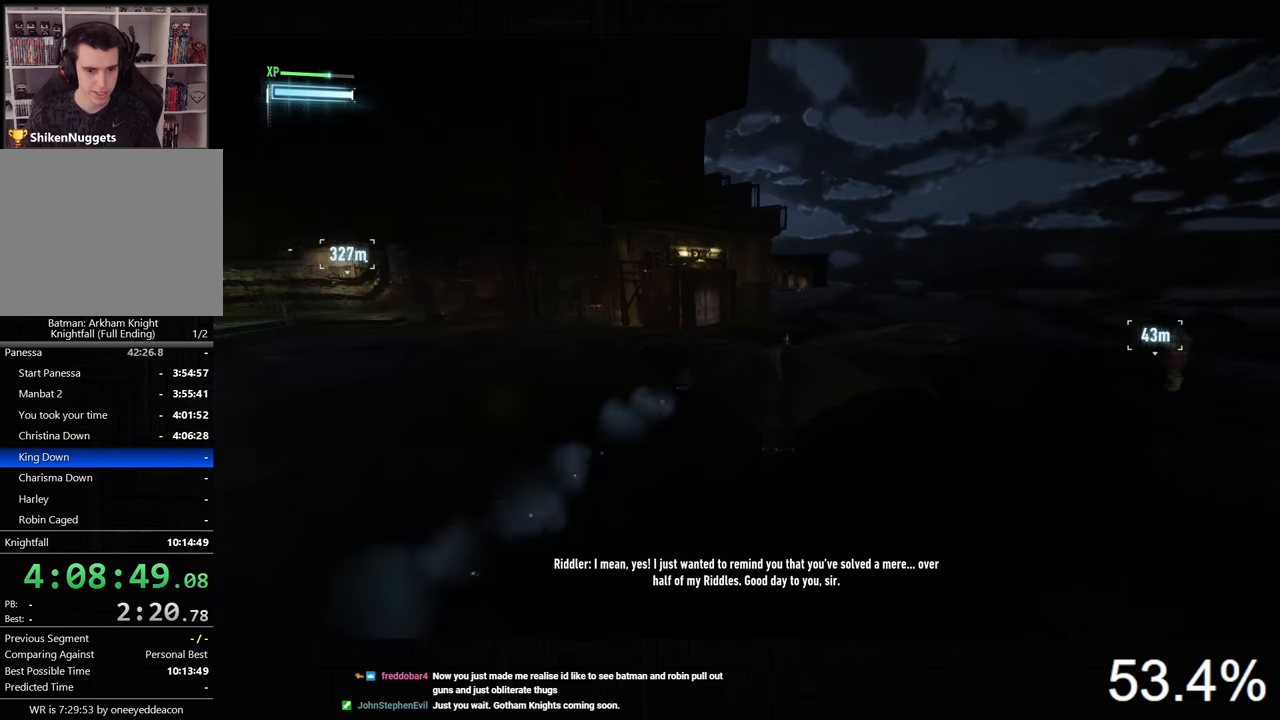
{"keys": ["space"], "mouse": [], "mouse_move": "still", "events": []}
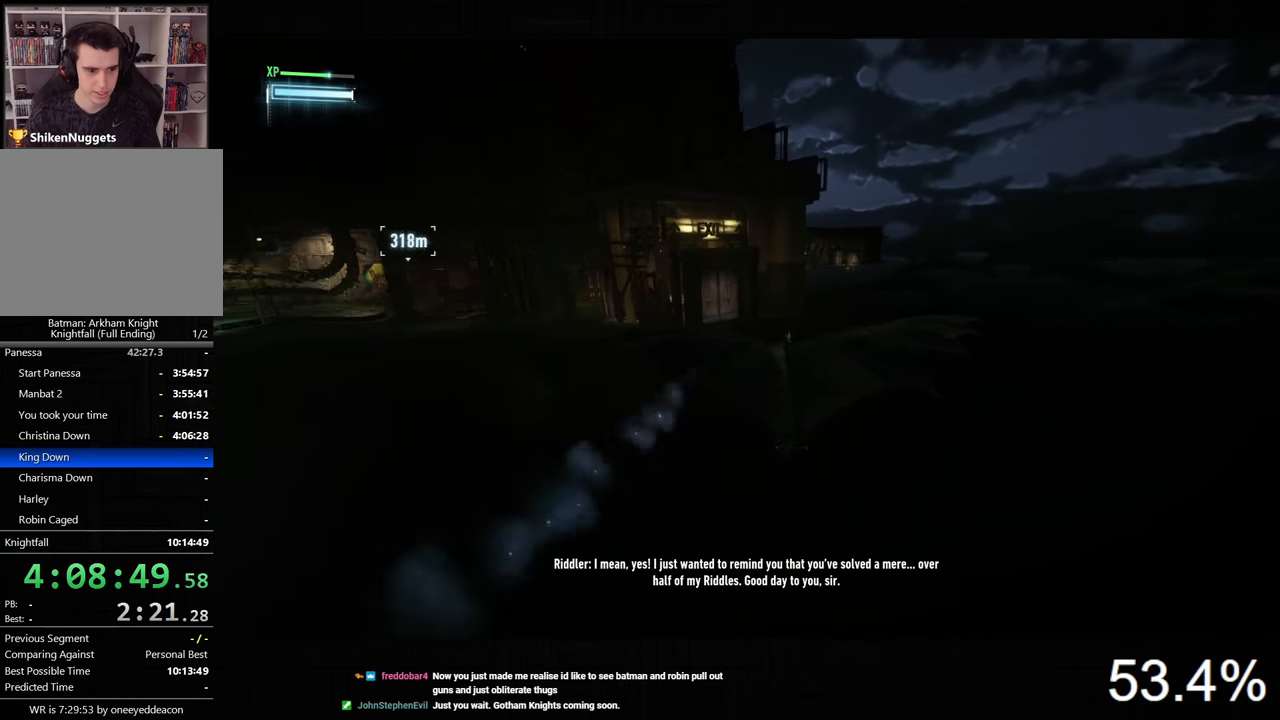
{"keys": ["space"], "mouse": [], "mouse_move": "still", "events": []}
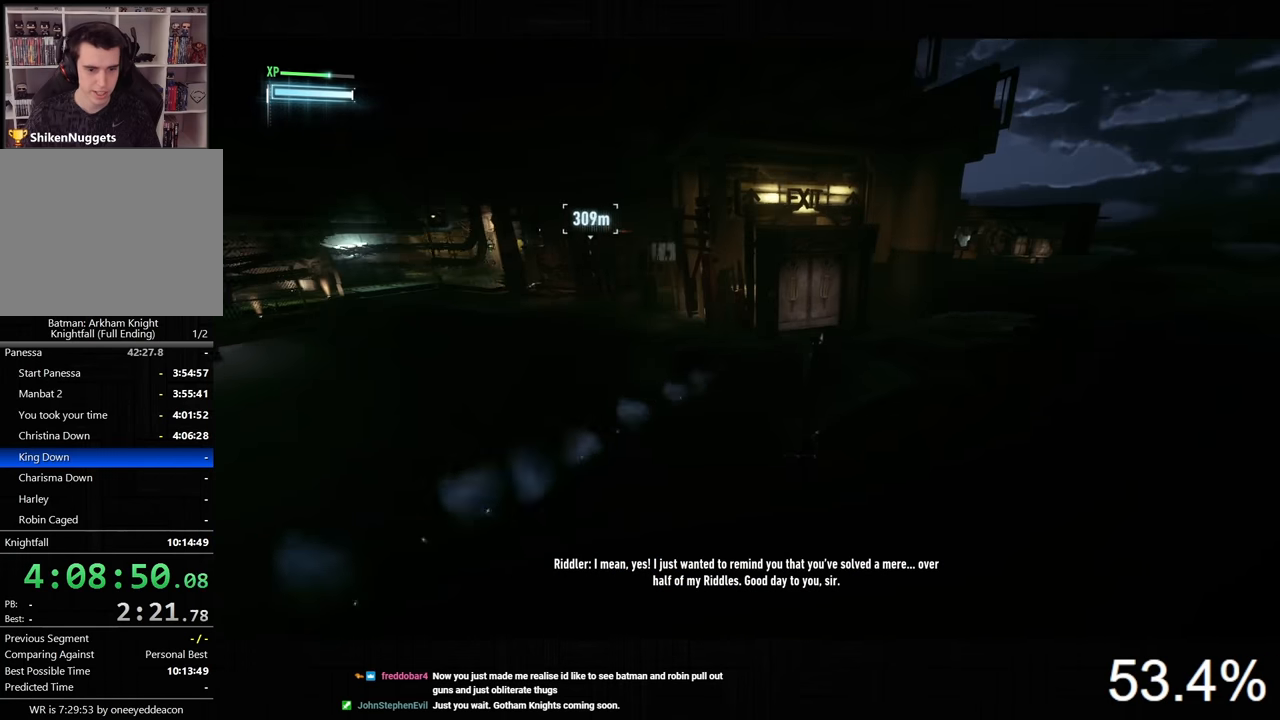
{"keys": ["space"], "mouse": [], "mouse_move": "still", "events": []}
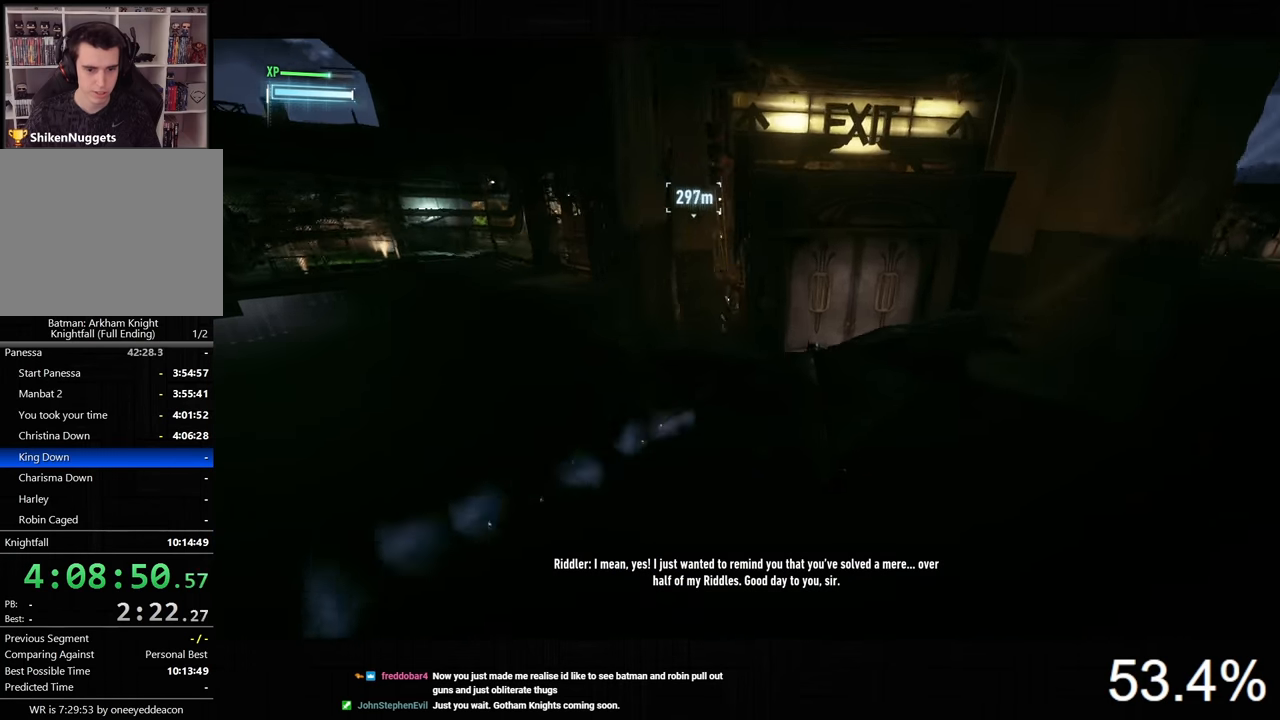
{"keys": [], "mouse": [], "mouse_move": "still", "events": [[200, "space", "up"]]}